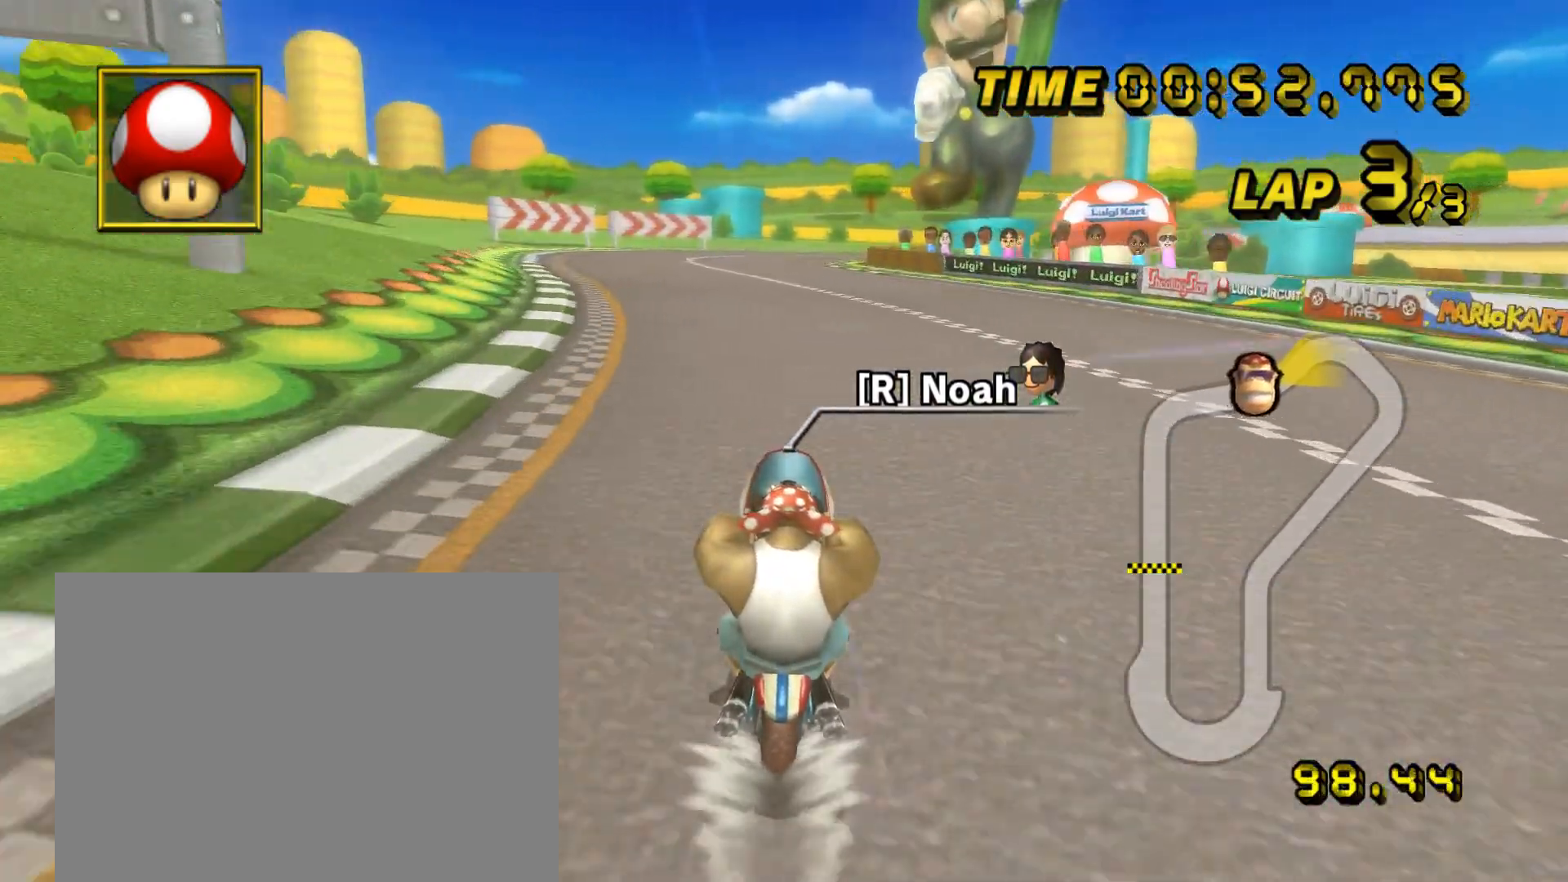
Gameplay with a controller (Nintendo layout); each line is a JSON object with the inputs held at the frame after it (dt_ms = milliseconds from this image to that frame). "events" lists button and stick changes between this image and that frame as [ms after this image, input, new state], when the widget could be followed in between. Not read: B L3 R3 X Y Z.
{"dt_ms": 520, "buttons": ["A"], "left_stick": "center", "events": []}
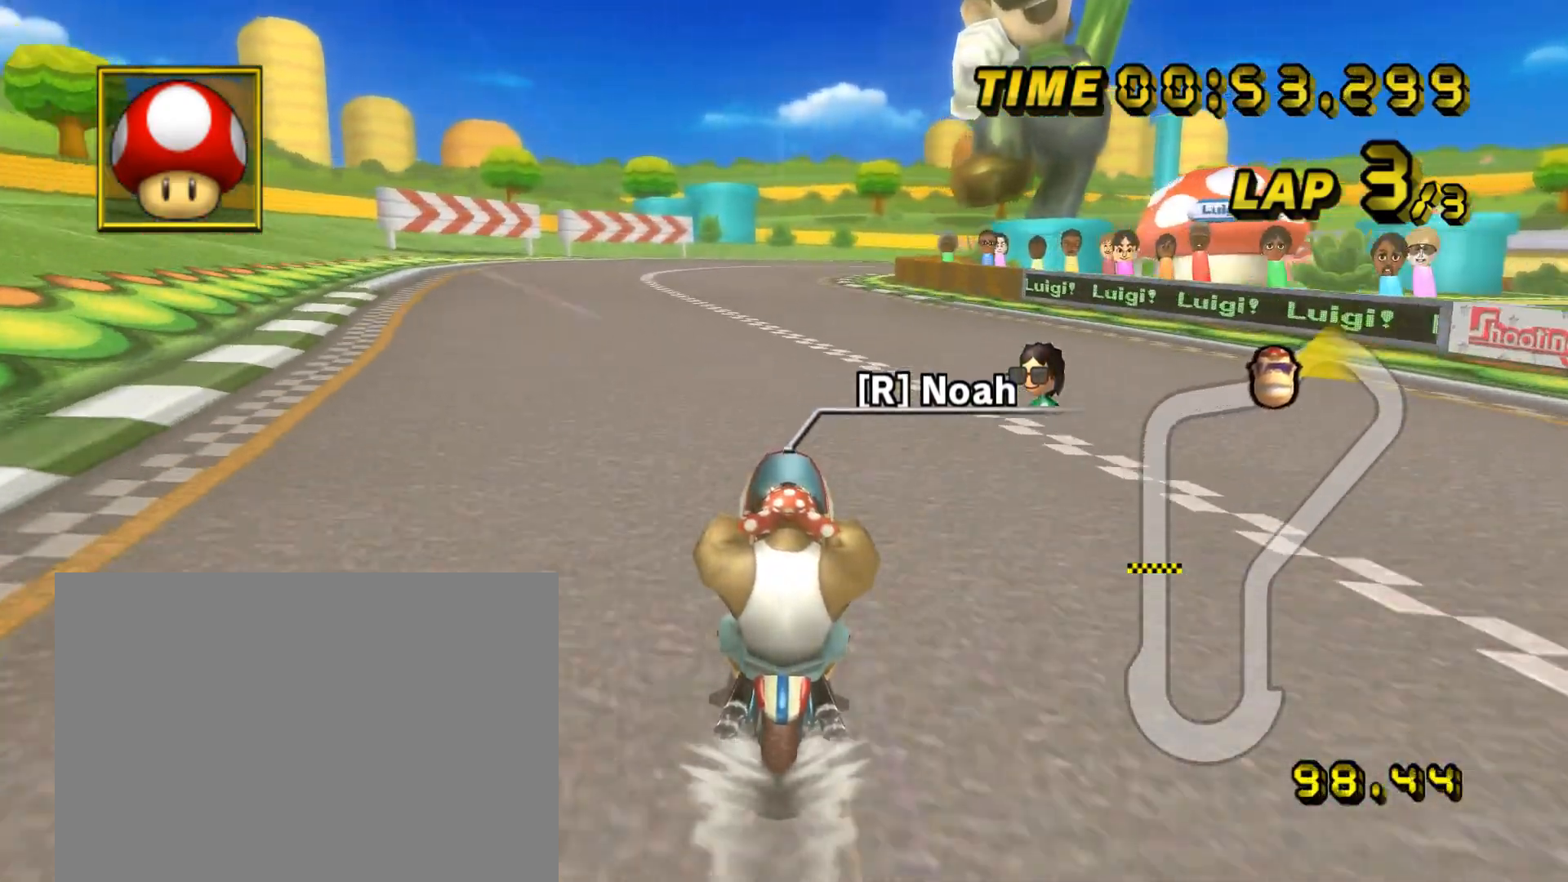
{"dt_ms": 480, "buttons": ["A"], "left_stick": "center", "events": []}
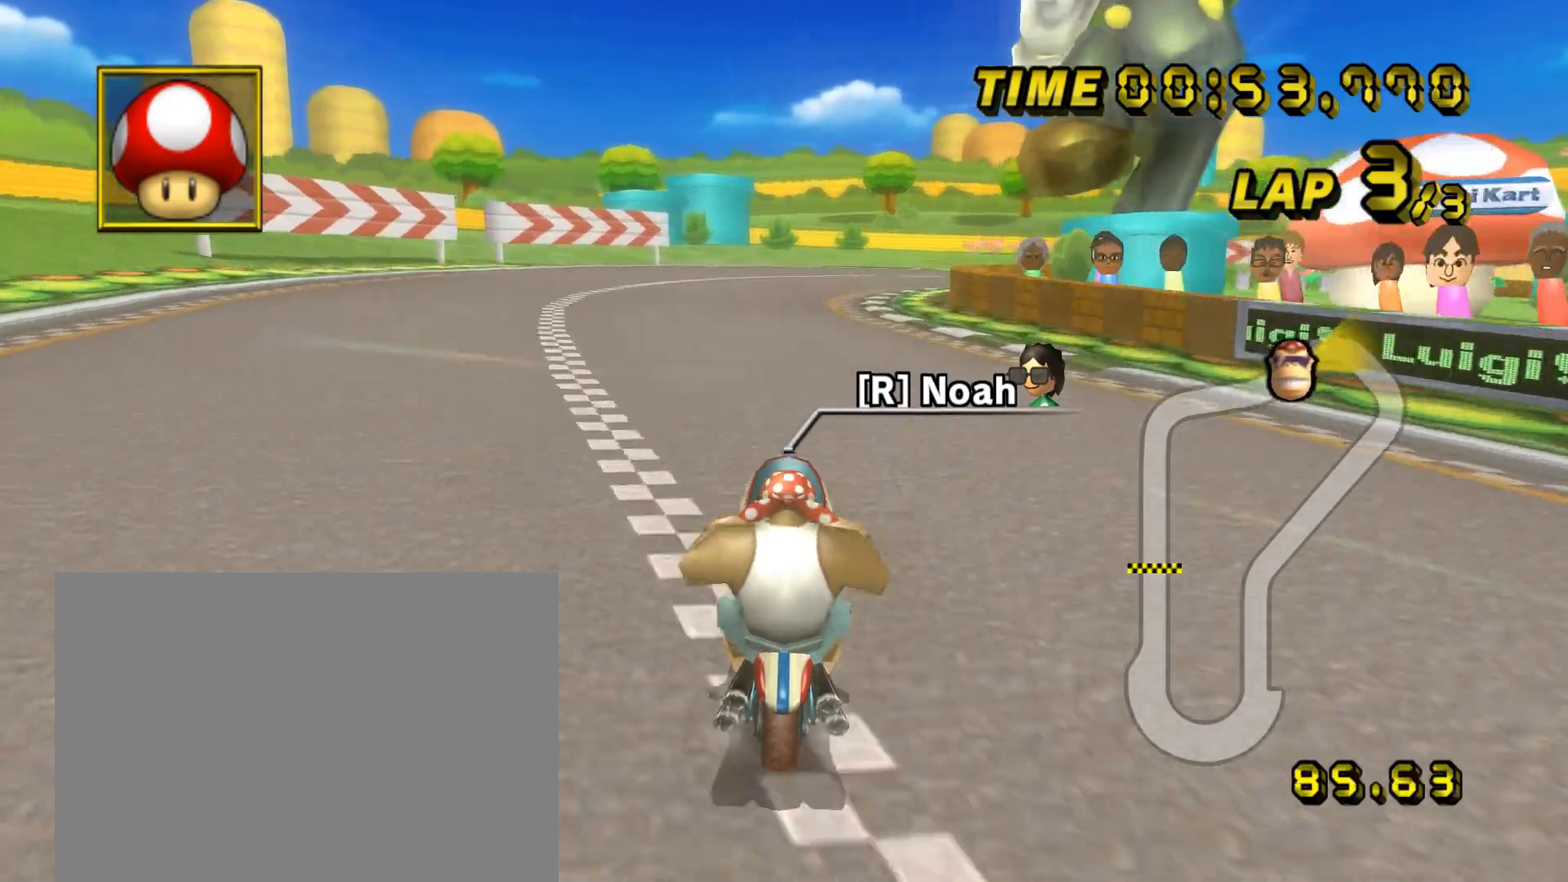
{"dt_ms": 520, "buttons": ["A", "R1"], "left_stick": "center", "events": [[440, "R1", "down"]]}
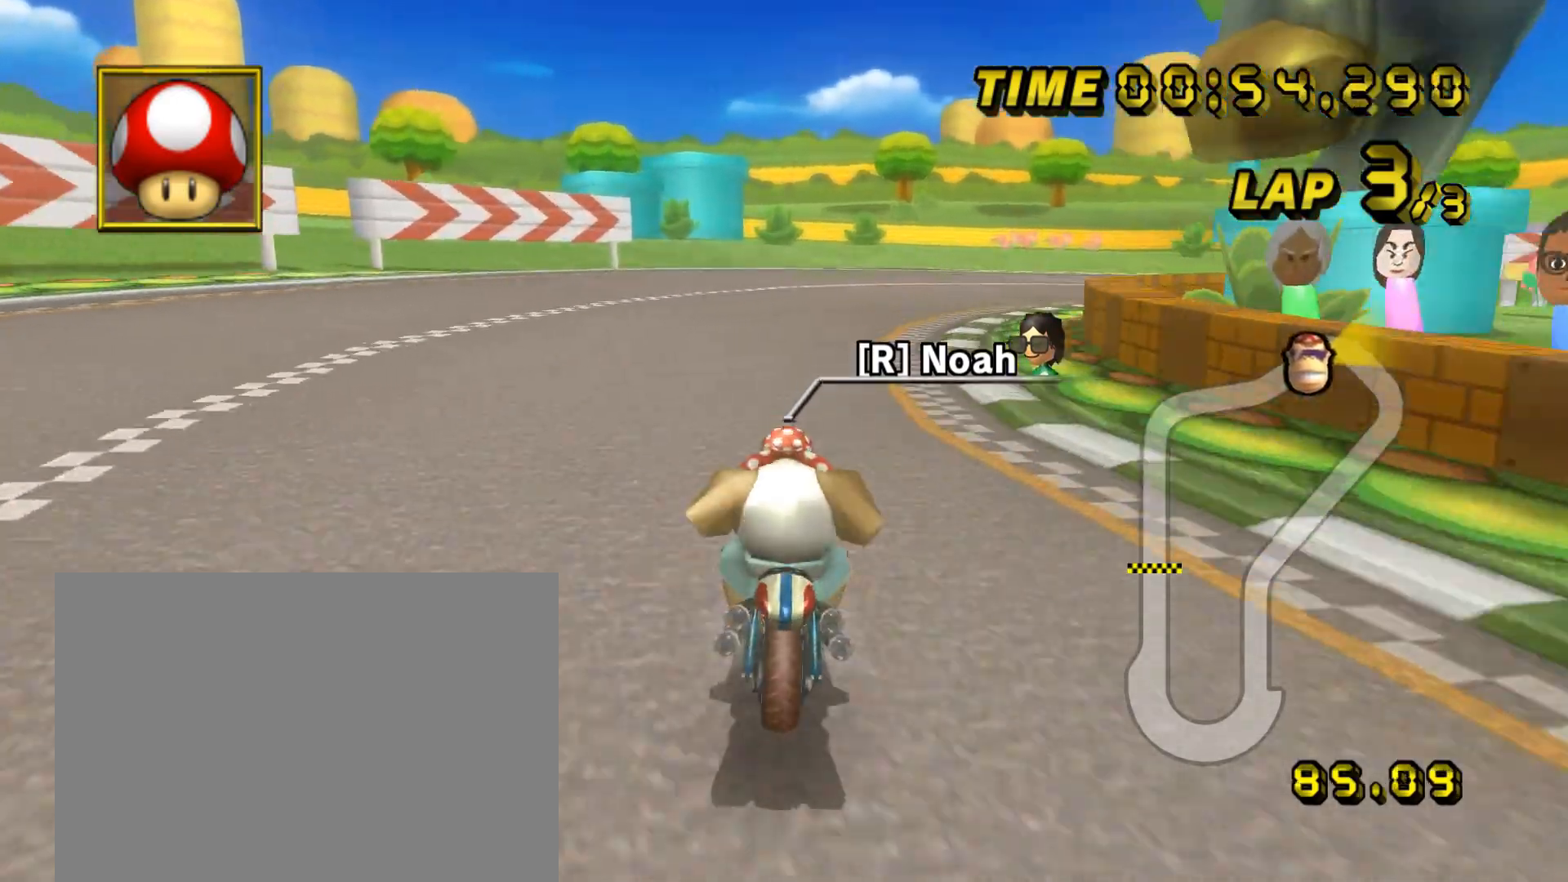
{"dt_ms": 480, "buttons": ["A", "R1"], "left_stick": "up-right", "events": [[120, "left_stick", "up-right"]]}
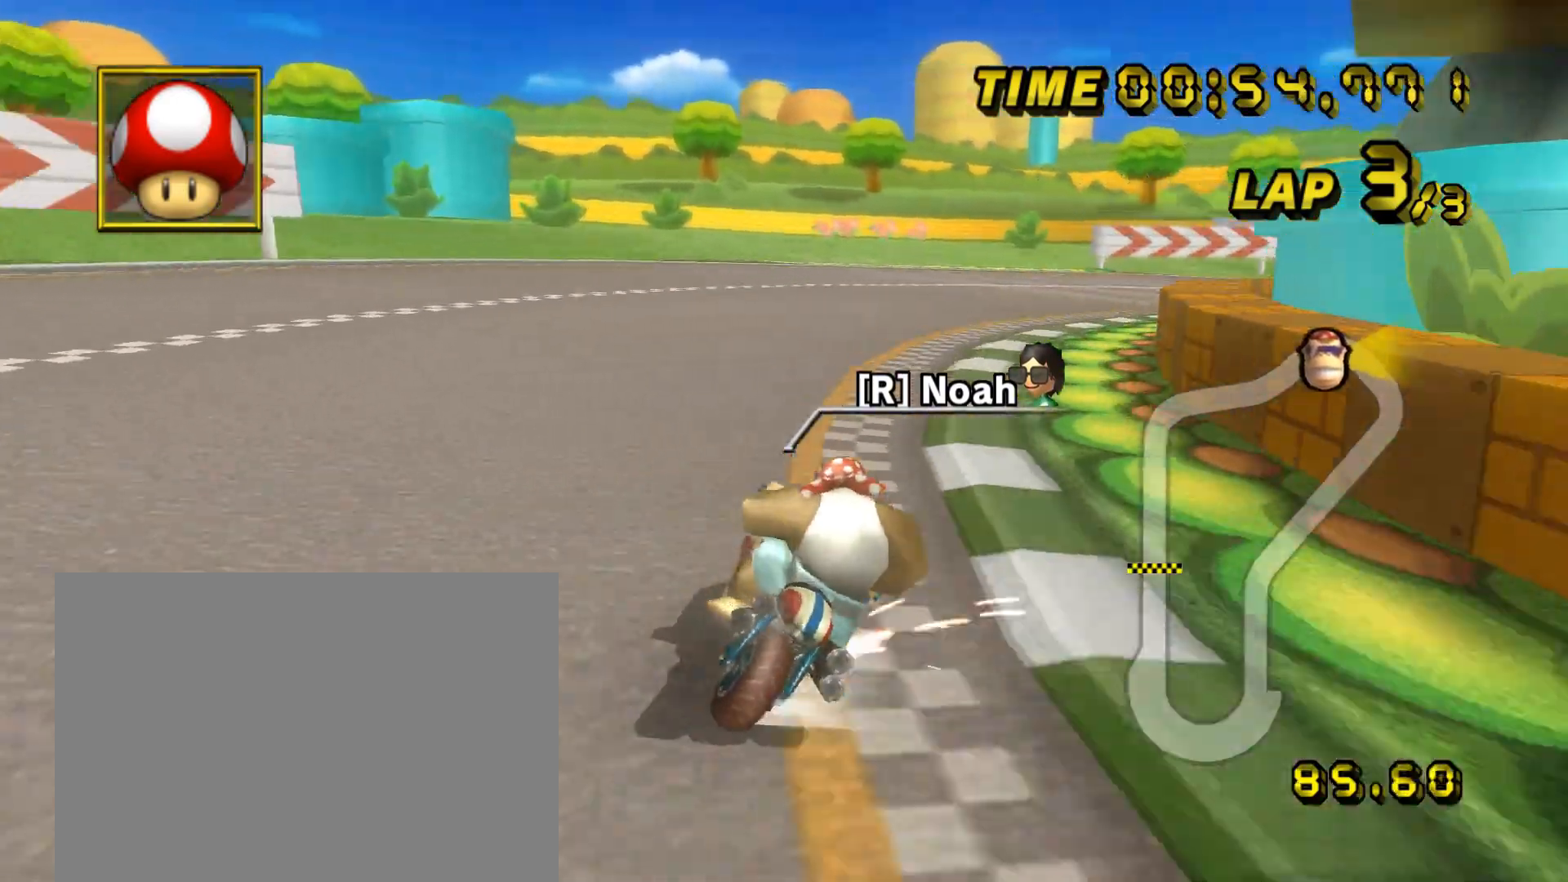
{"dt_ms": 520, "buttons": ["A", "R1"], "left_stick": "up-right", "events": []}
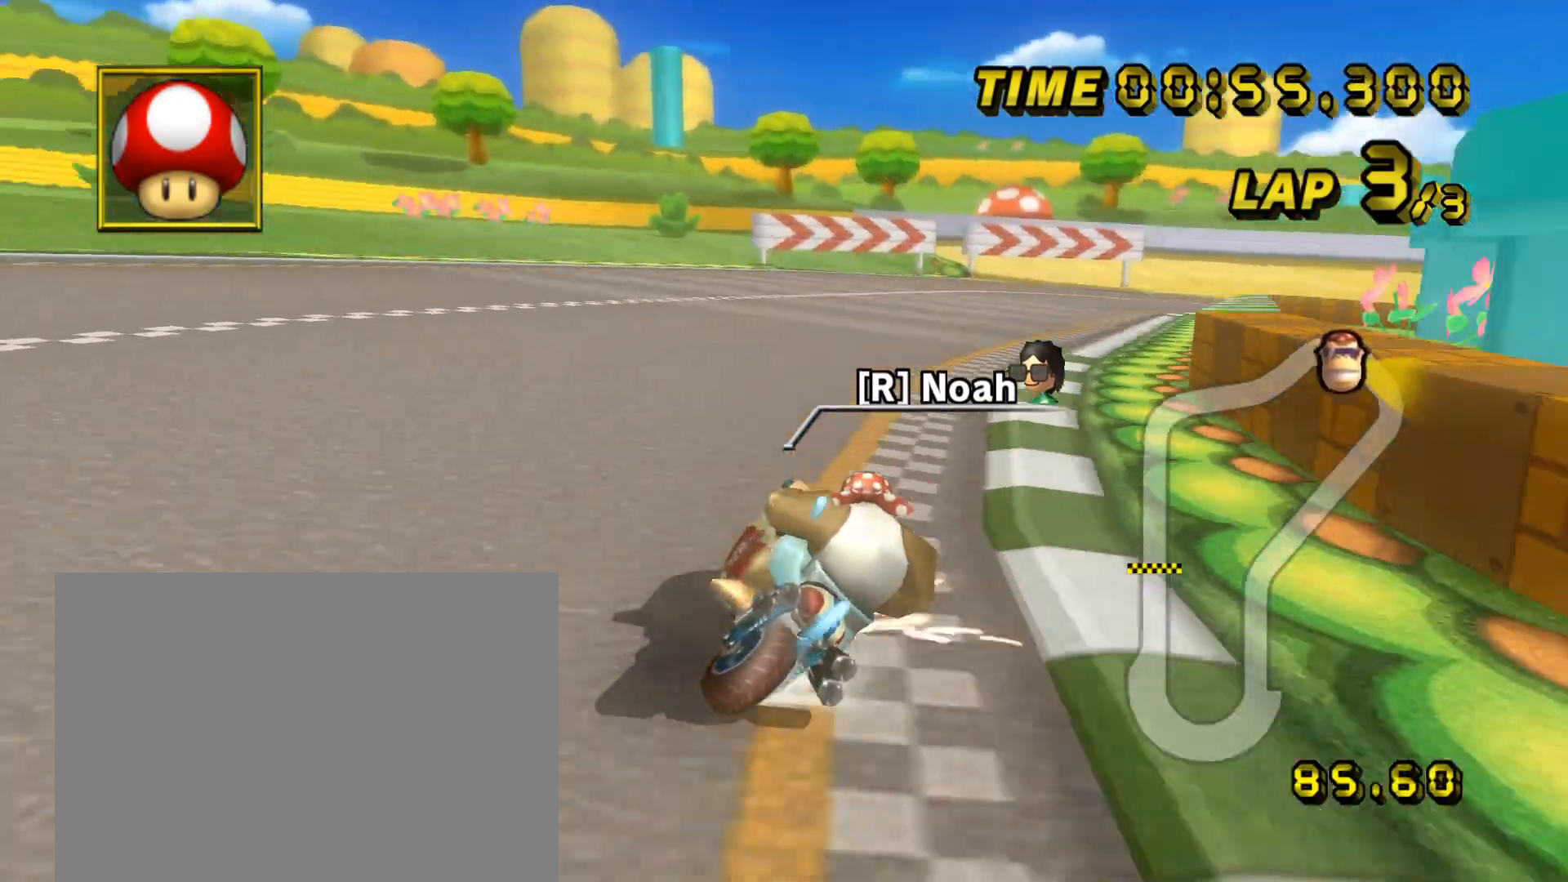
{"dt_ms": 480, "buttons": ["A"], "left_stick": "center", "events": [[240, "R1", "up"], [320, "left_stick", "center"]]}
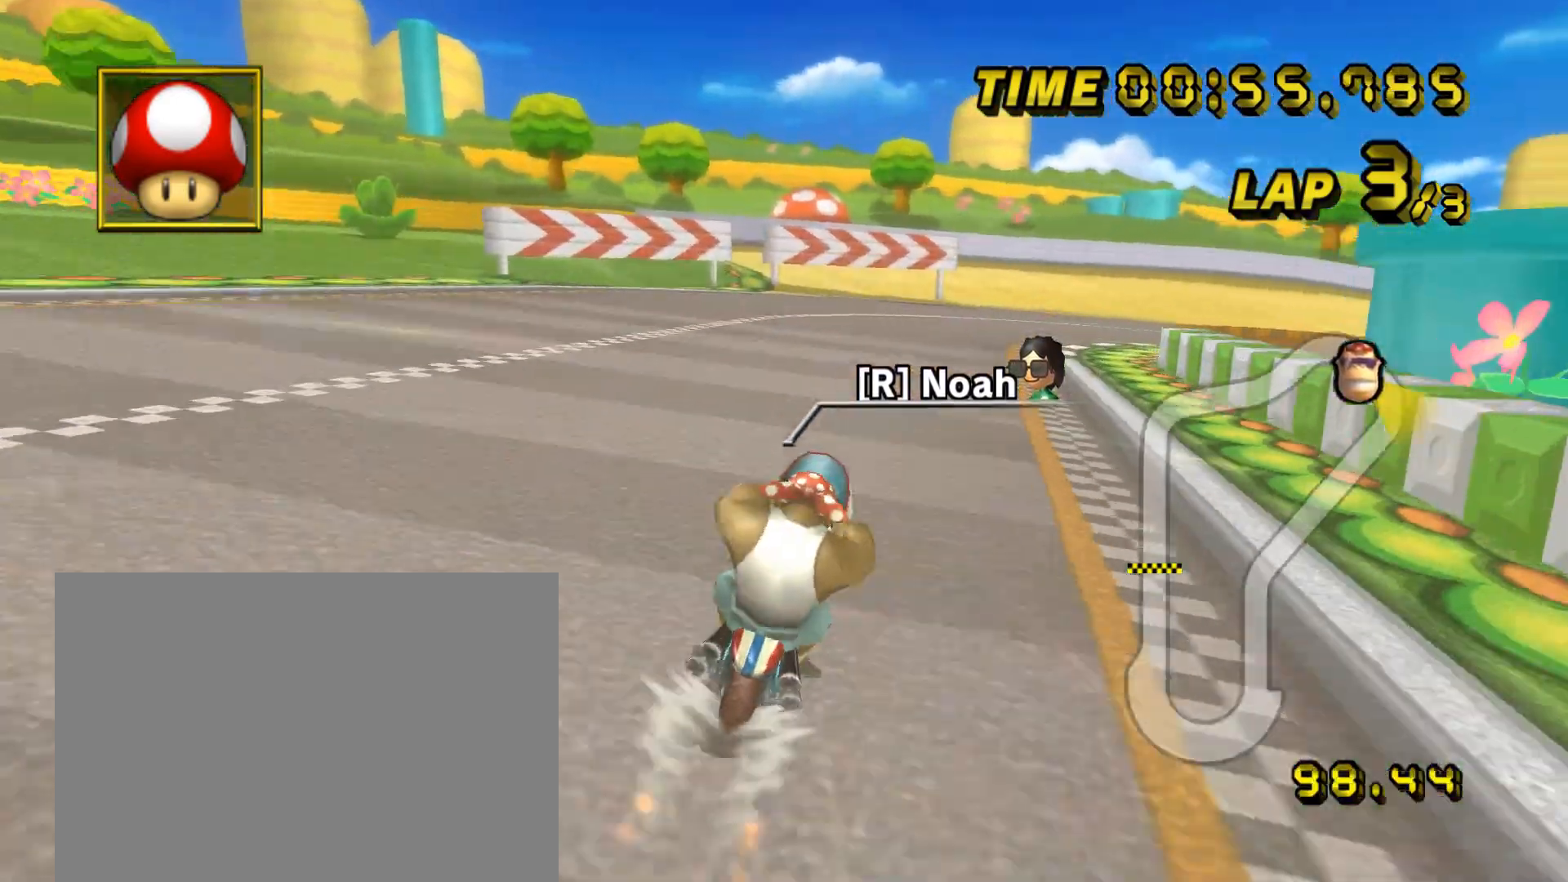
{"dt_ms": 520, "buttons": ["A", "R1"], "left_stick": "right", "events": [[320, "R1", "down"], [480, "left_stick", "right"]]}
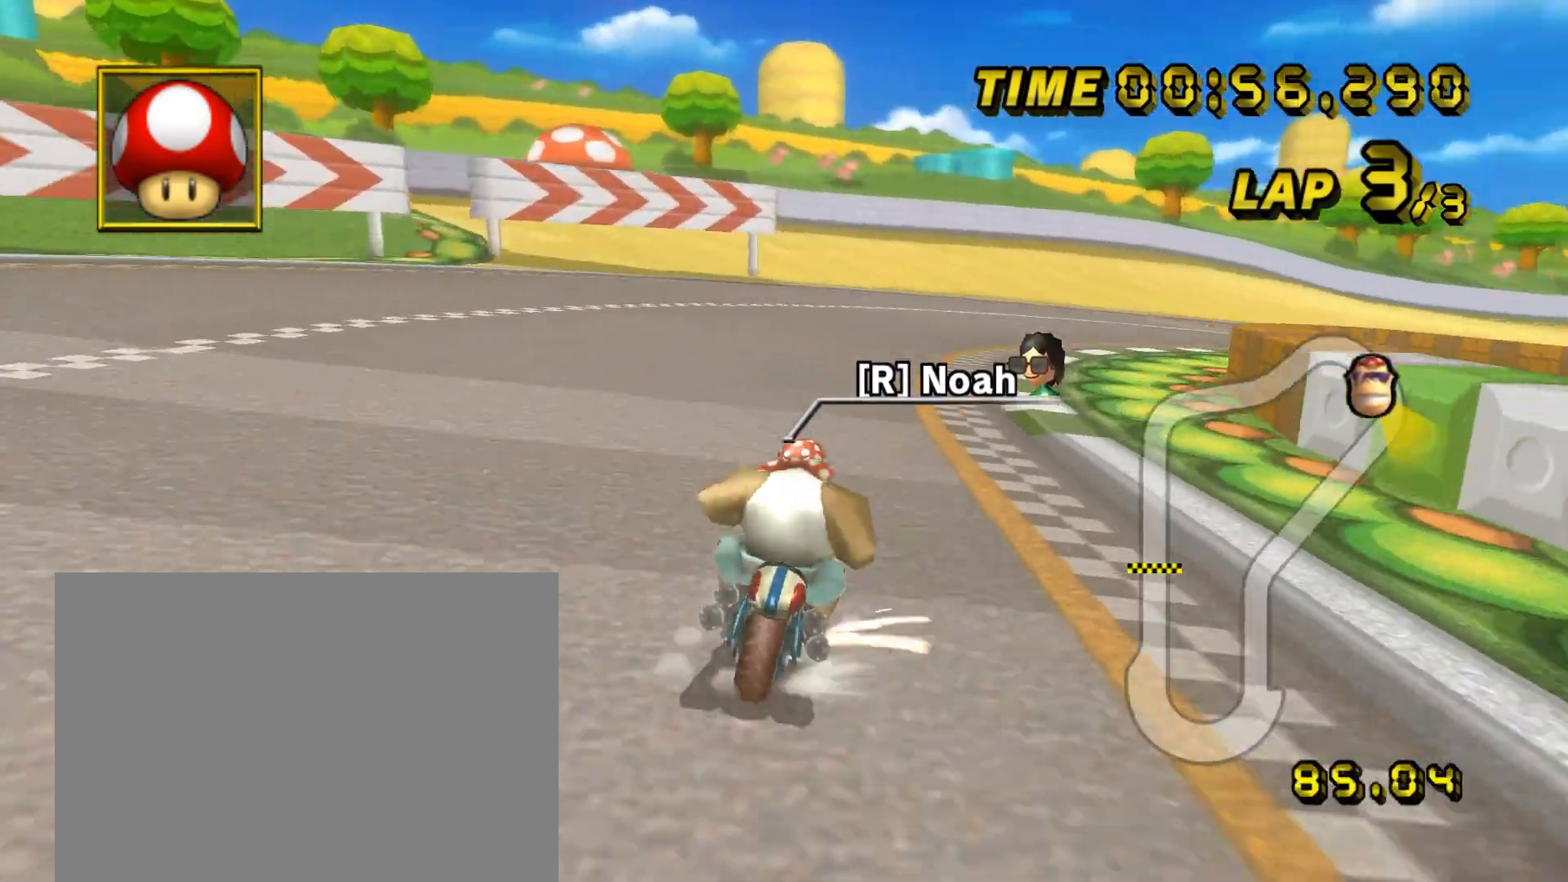
{"dt_ms": 480, "buttons": ["A", "R1"], "left_stick": "right", "events": []}
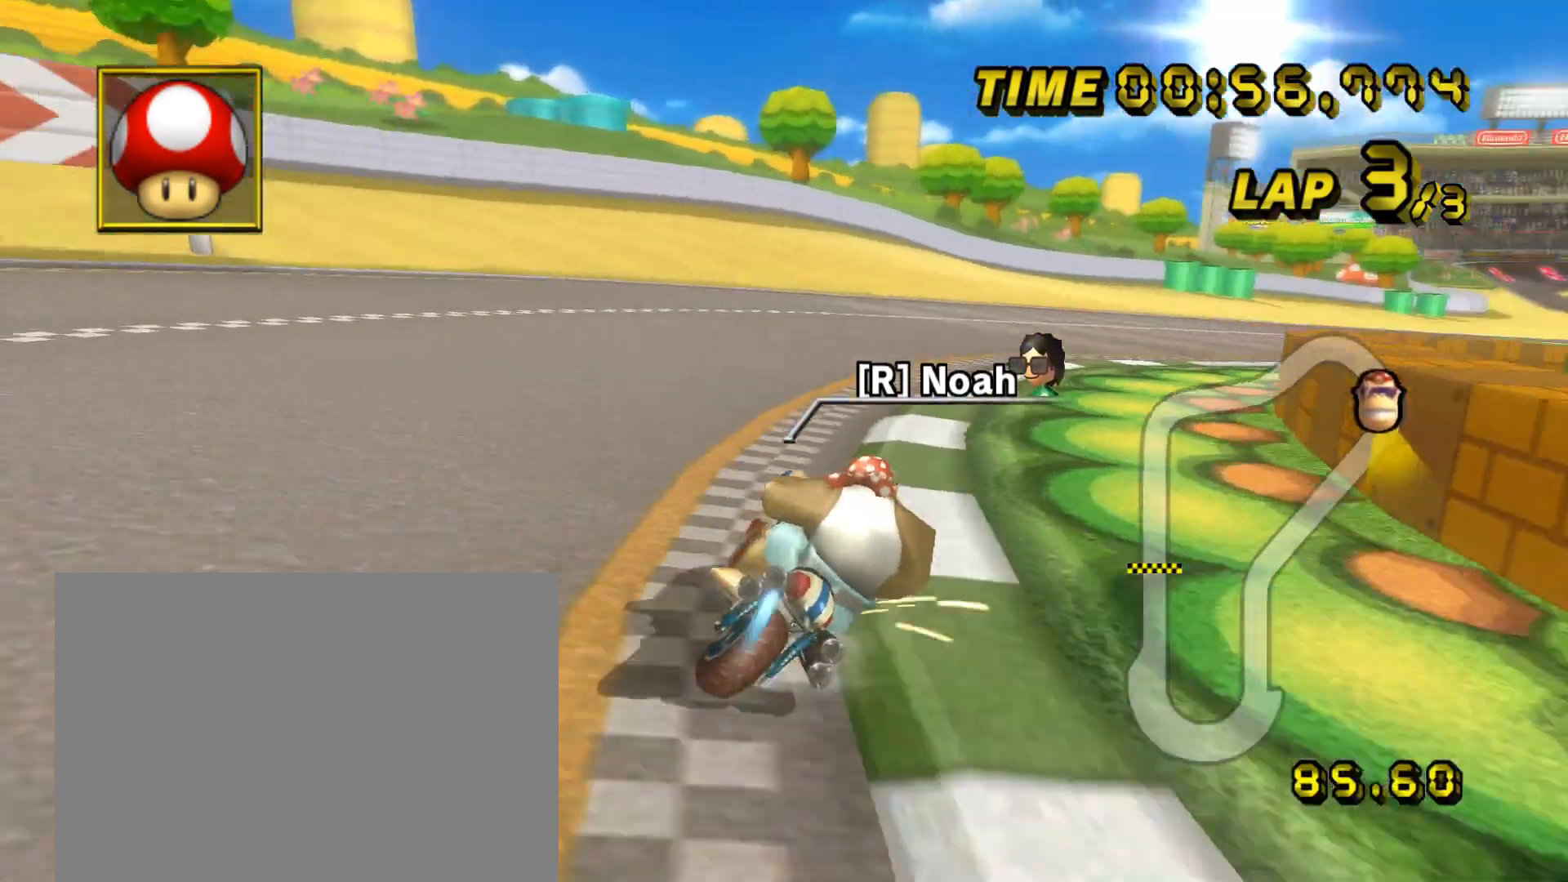
{"dt_ms": 520, "buttons": ["A"], "left_stick": "right", "events": [[520, "R1", "up"]]}
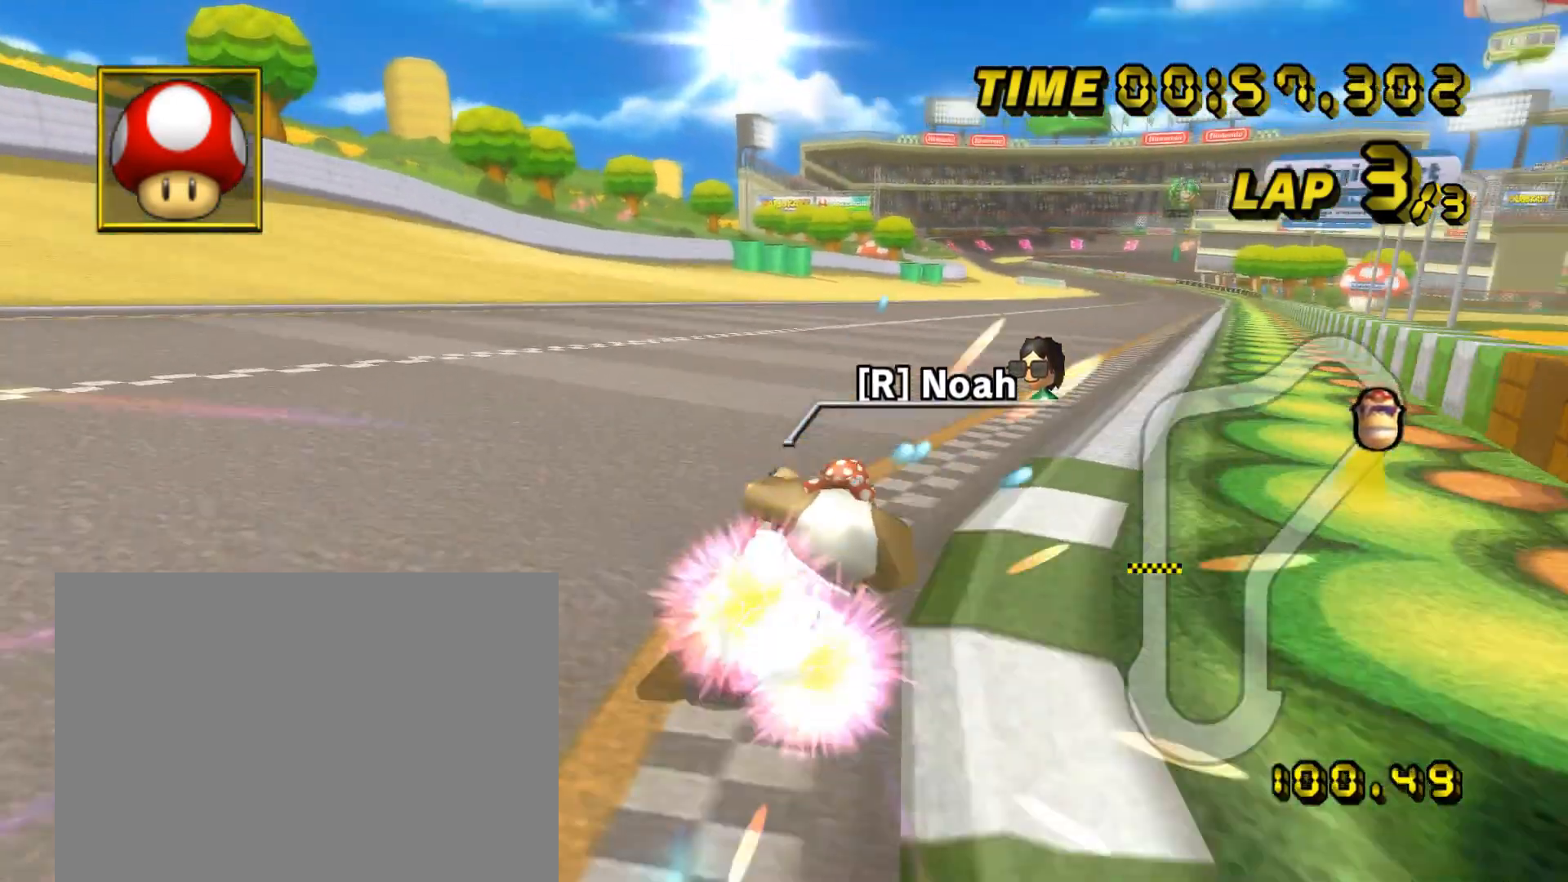
{"dt_ms": 480, "buttons": ["A"], "left_stick": "center", "events": [[80, "left_stick", "center"]]}
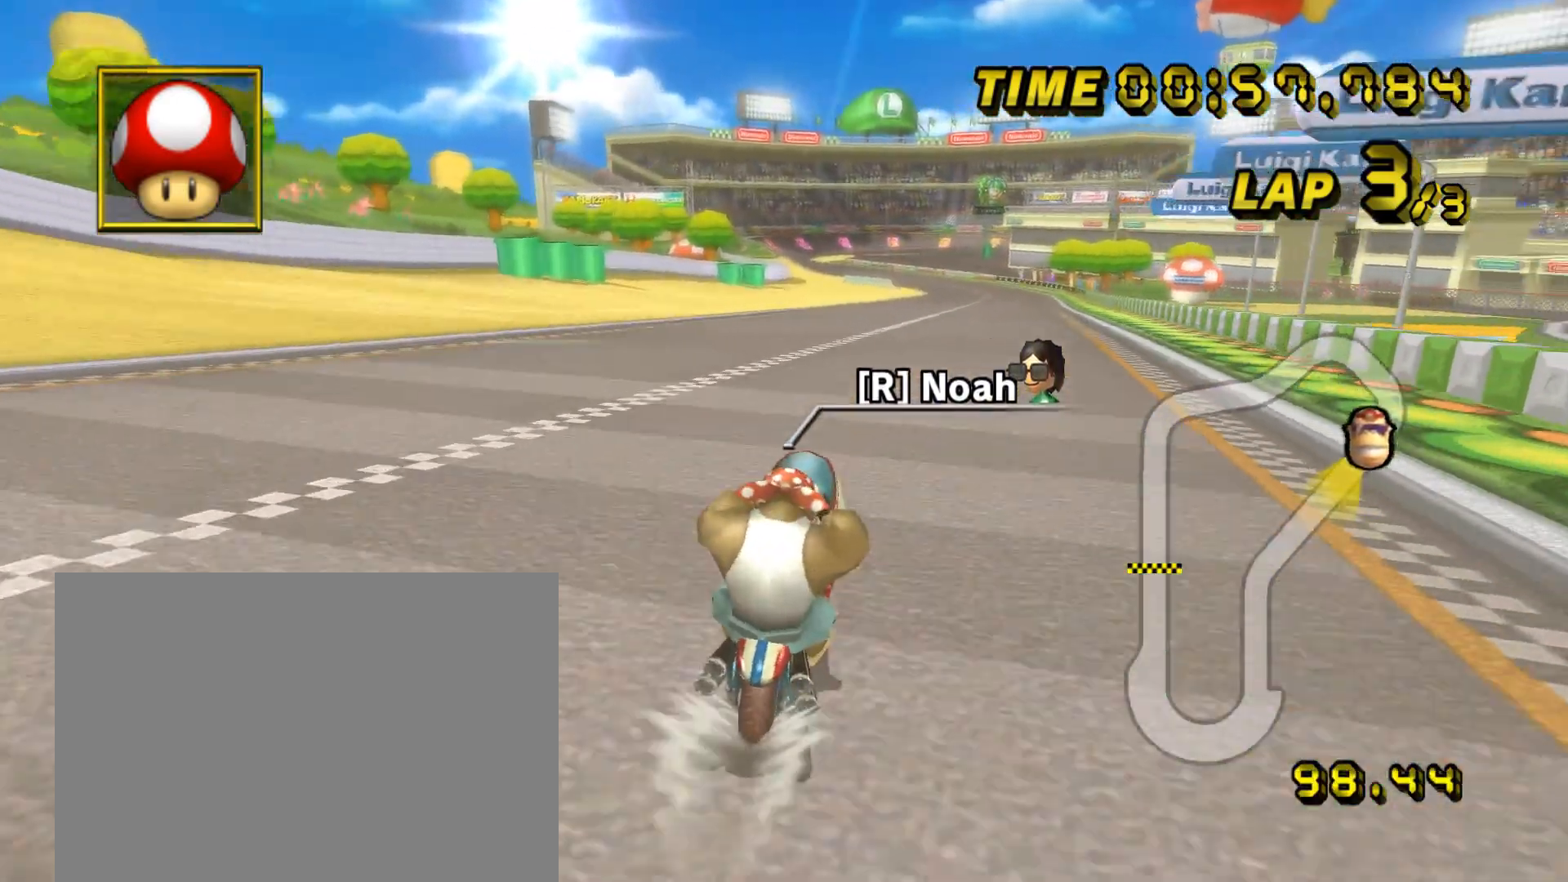
{"dt_ms": 1000, "buttons": ["A"], "left_stick": "center", "events": []}
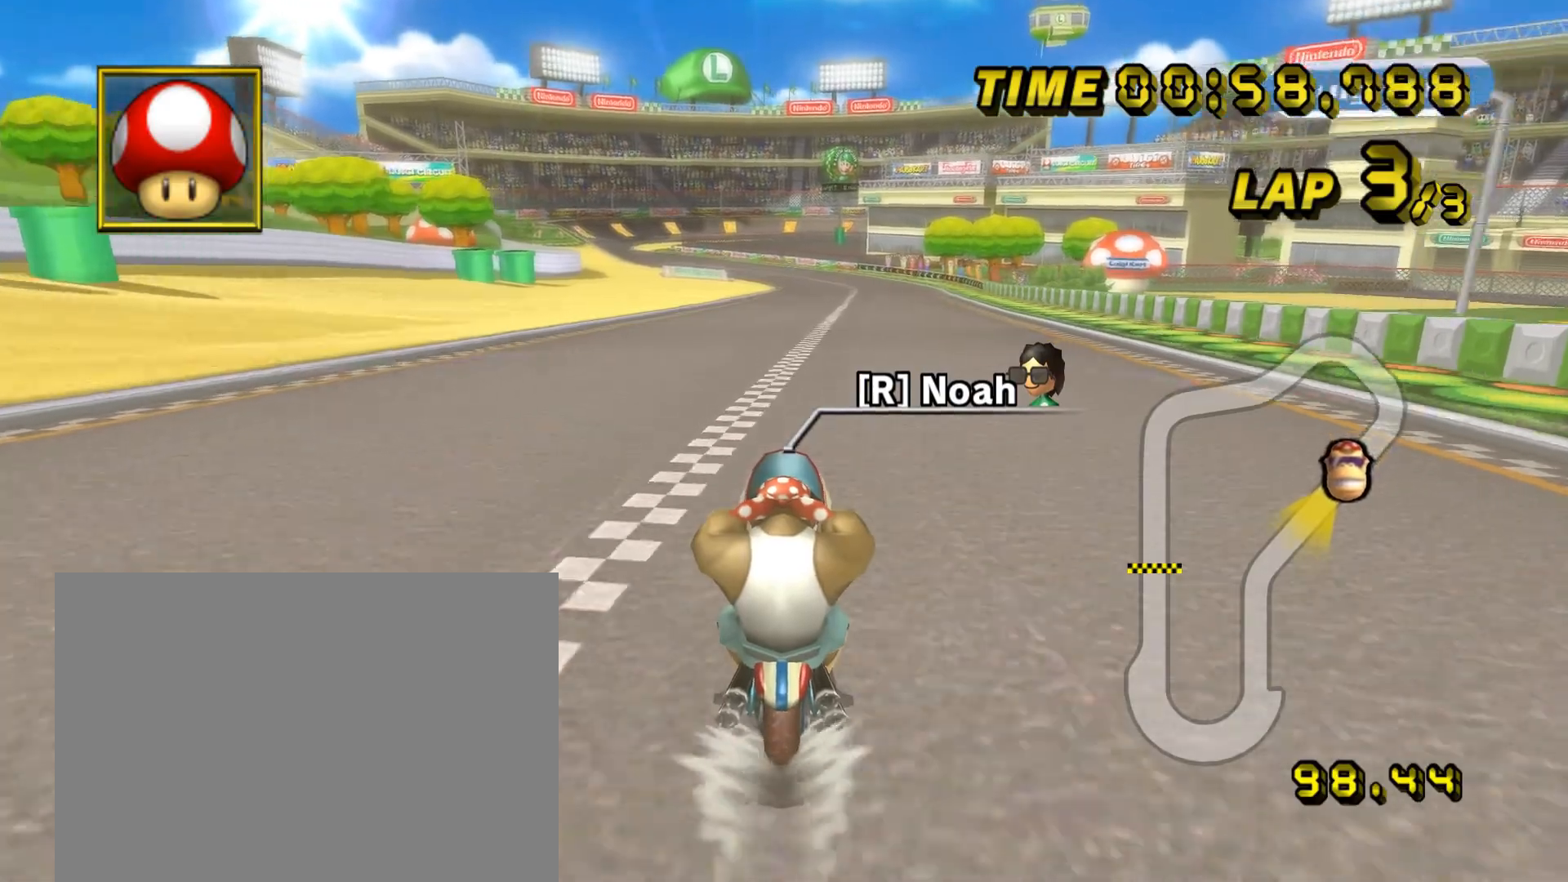
{"dt_ms": 520, "buttons": ["A"], "left_stick": "center", "events": []}
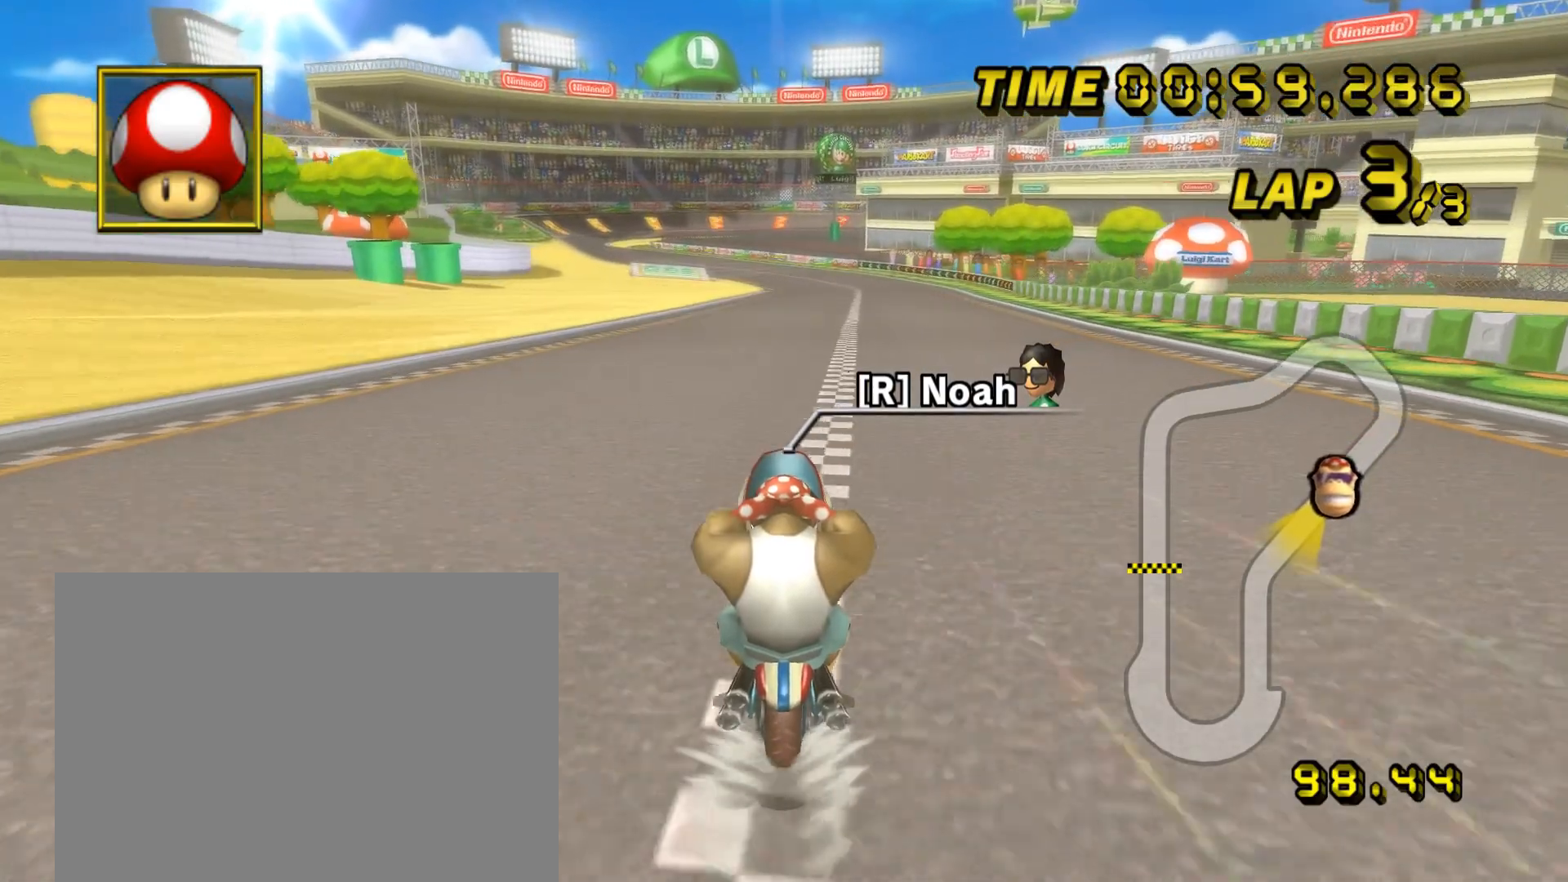
{"dt_ms": 480, "buttons": ["A"], "left_stick": "center", "events": []}
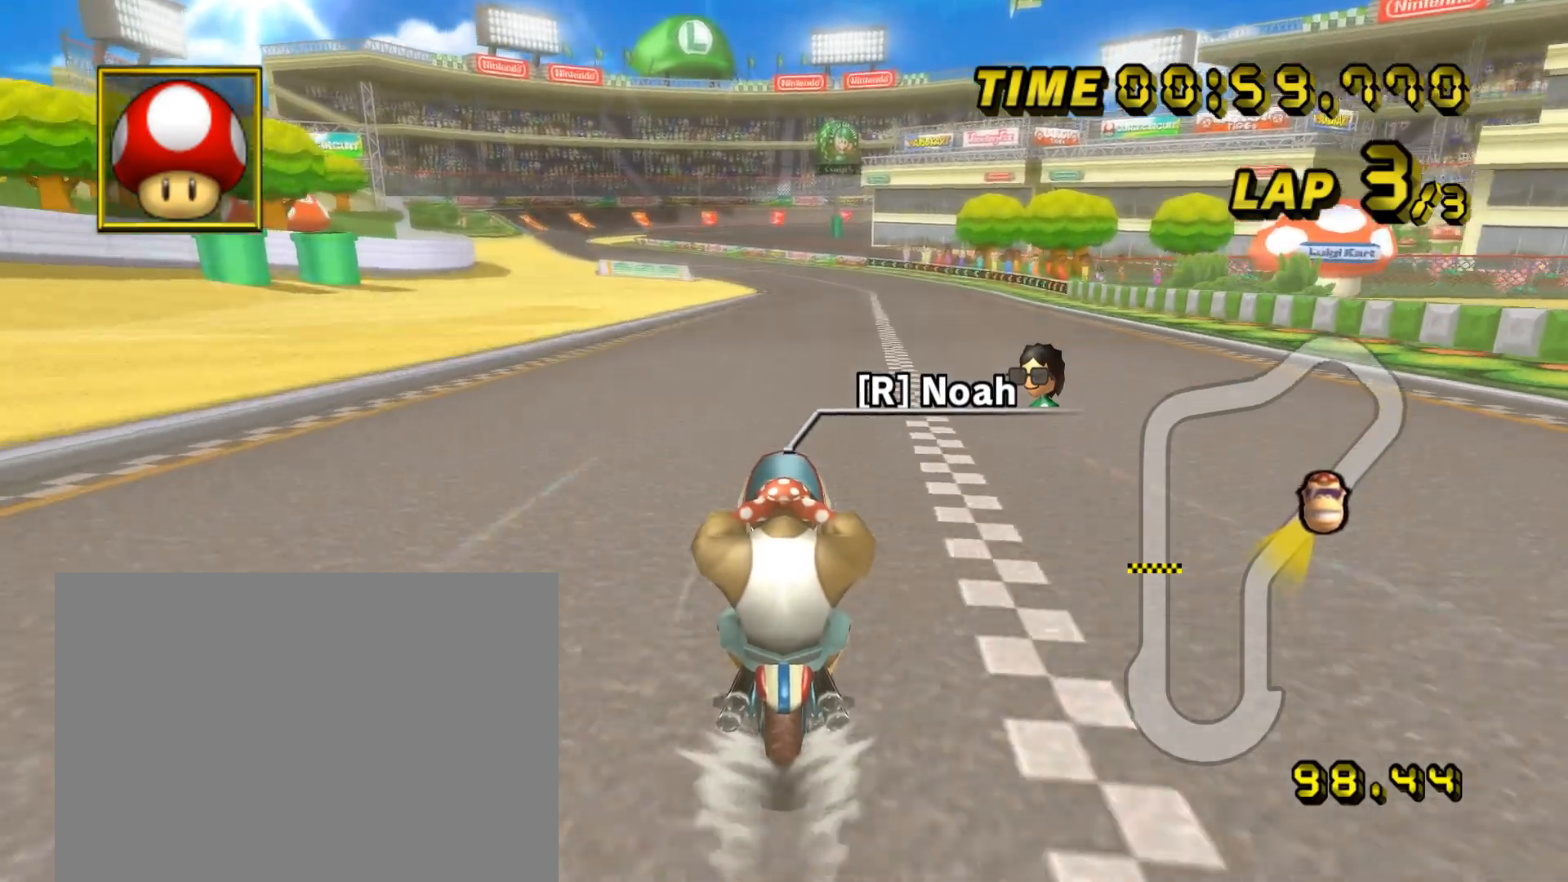
{"dt_ms": 520, "buttons": ["A"], "left_stick": "center", "events": []}
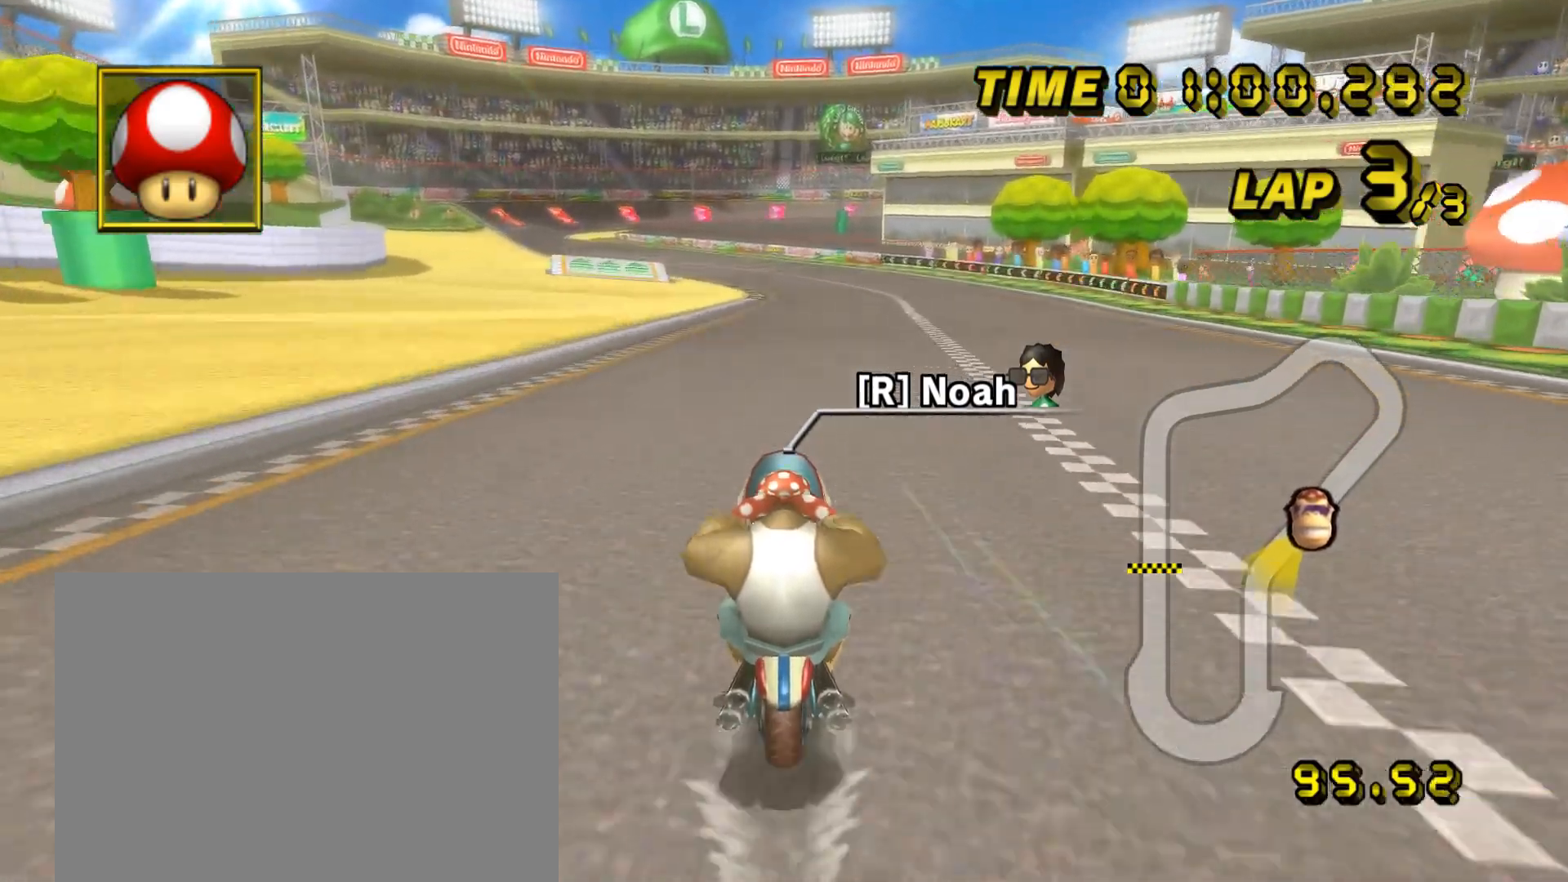
{"dt_ms": 480, "buttons": ["A"], "left_stick": "center", "events": []}
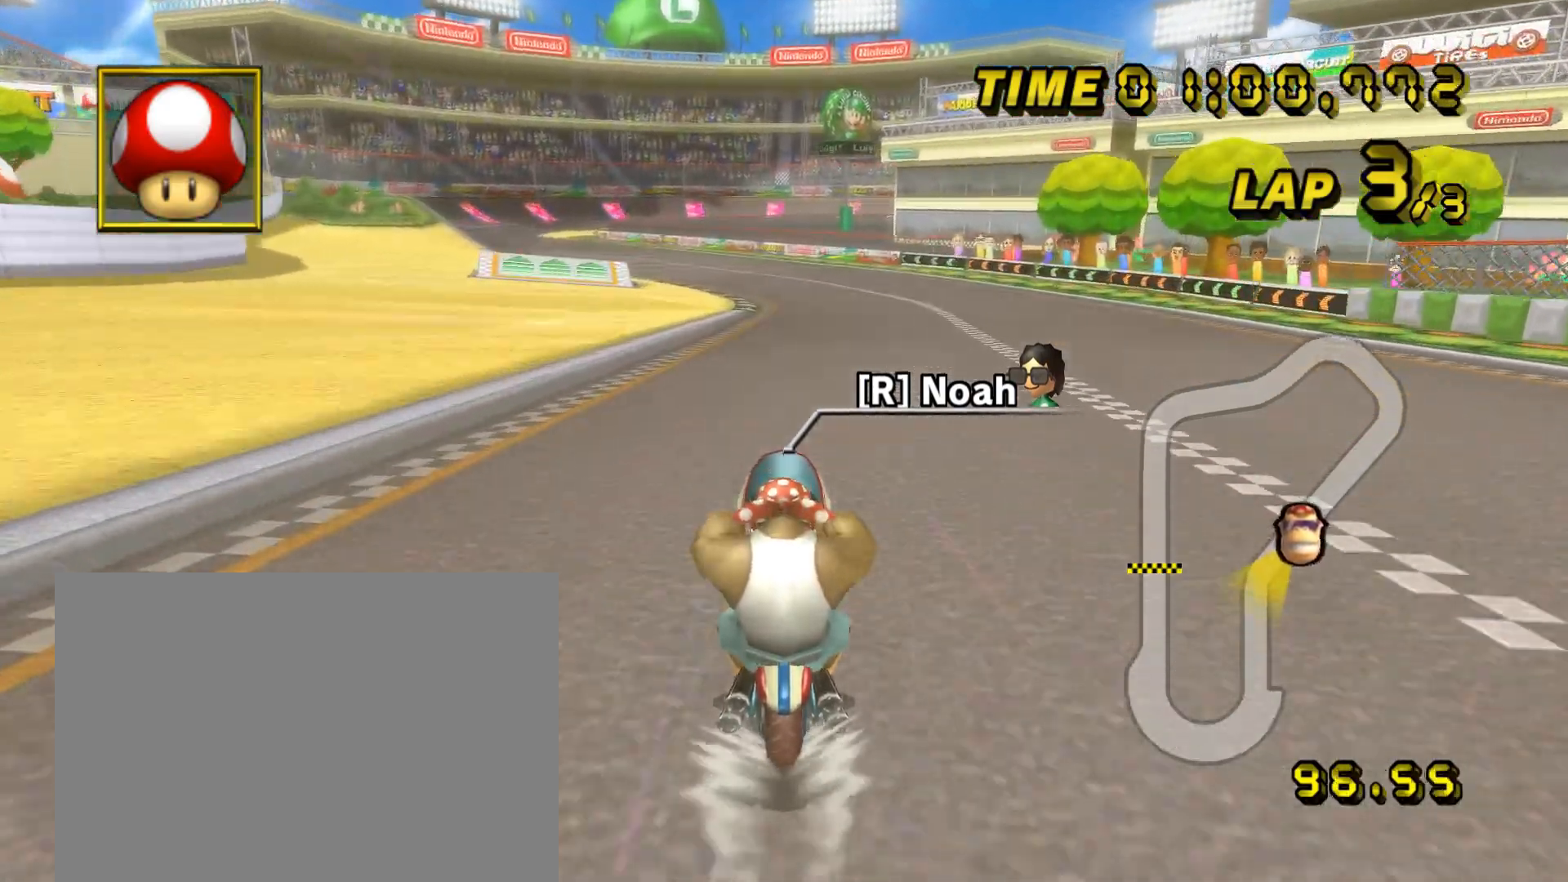
{"dt_ms": 520, "buttons": ["A"], "left_stick": "center", "events": []}